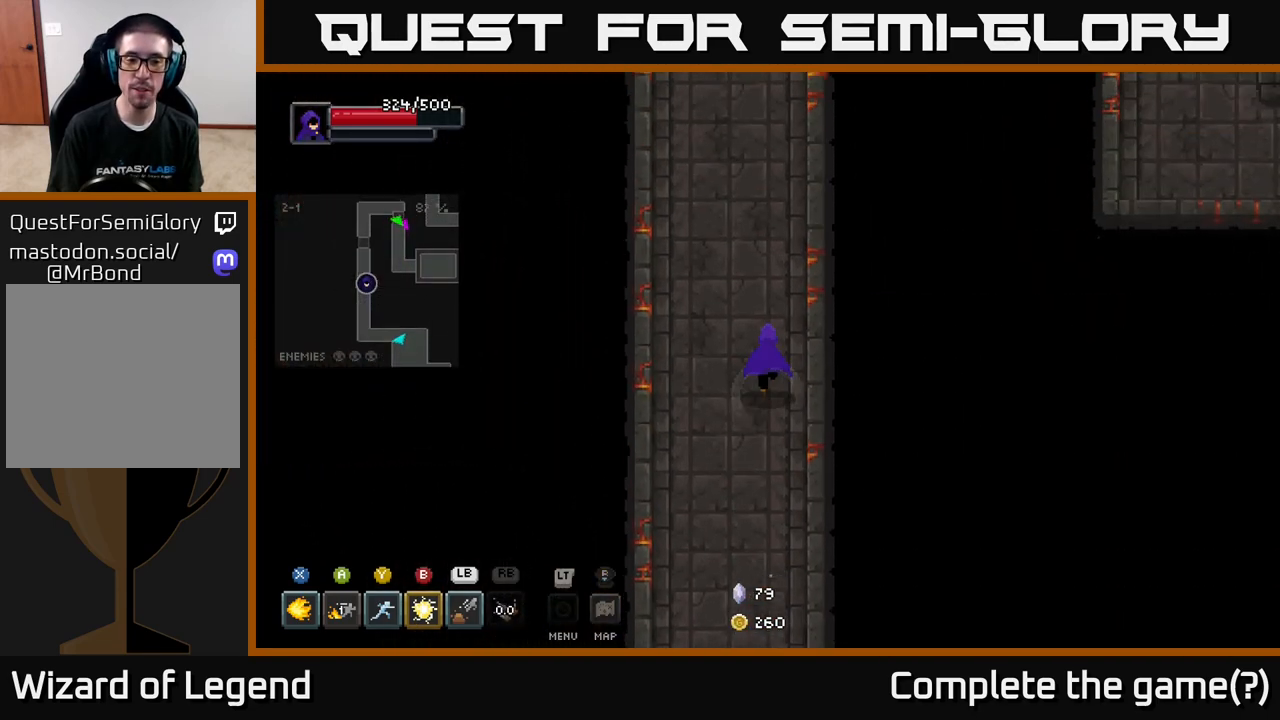
Gameplay with a controller (Xbox layout); each line is a JSON object with the inputs held at the frame after it. "events" lists button and stick changes between this image and that frame as [ms after this image, input, new state], when the widget could be followed in between.
{"buttons": [], "left_stick": "up", "right_stick": "center", "events": []}
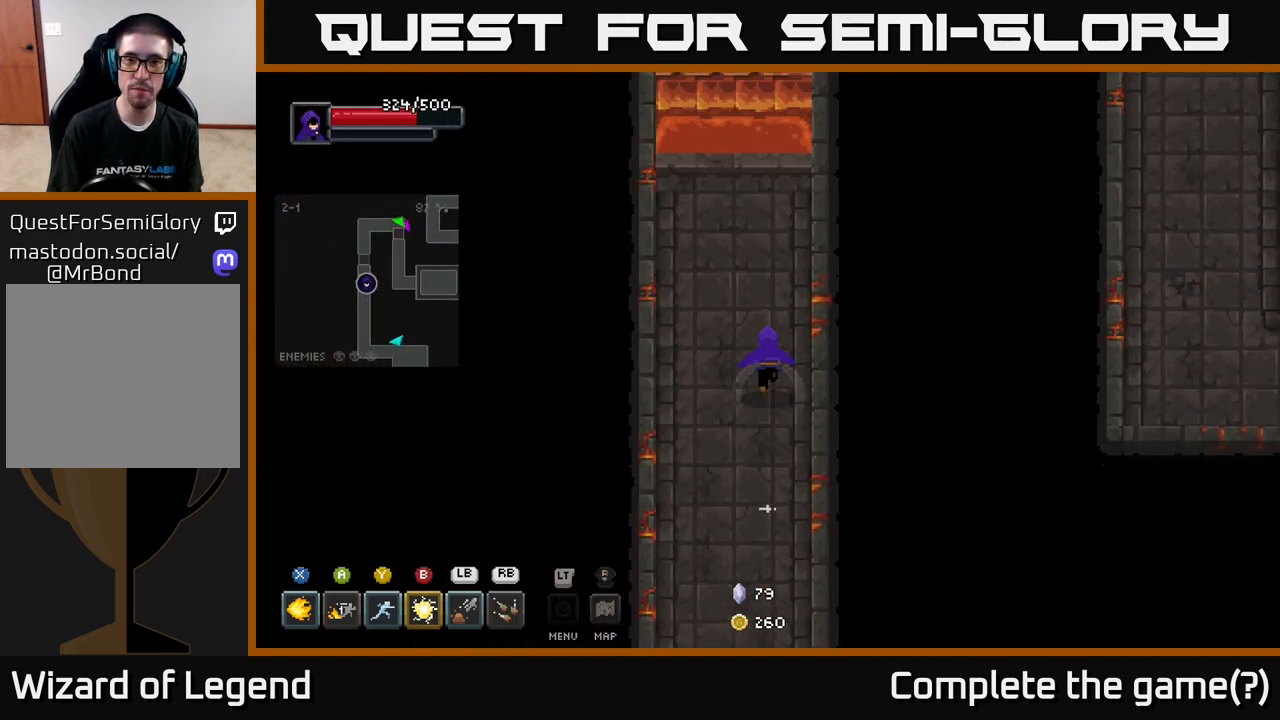
{"buttons": [], "left_stick": "up", "right_stick": "center", "events": []}
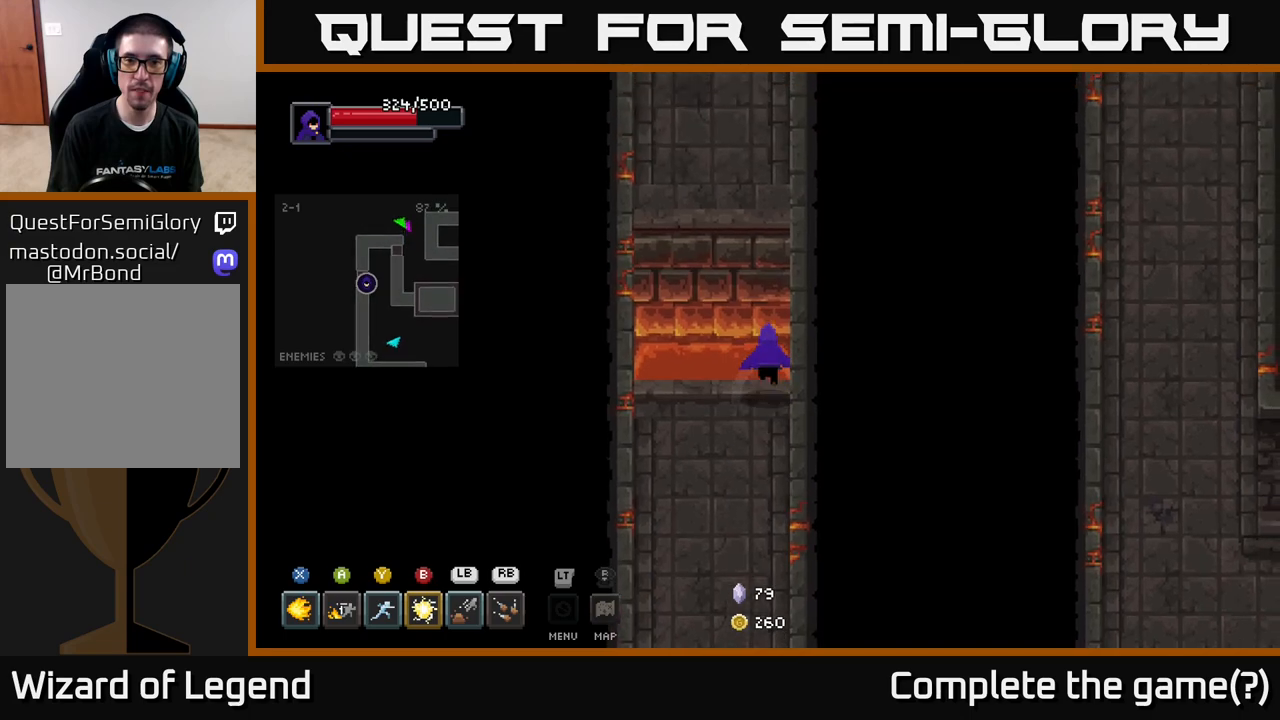
{"buttons": [], "left_stick": "up", "right_stick": "center", "events": [[67, "A", "down"], [217, "A", "up"]]}
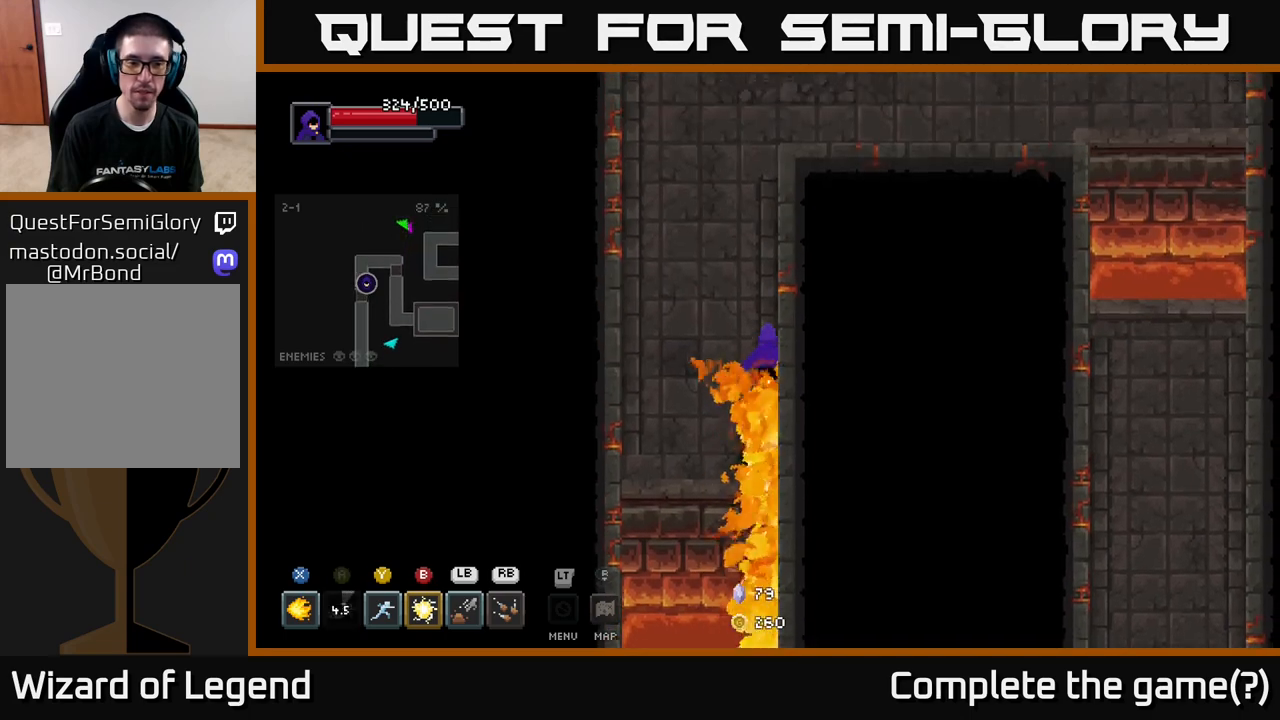
{"buttons": [], "left_stick": "up", "right_stick": "center", "events": []}
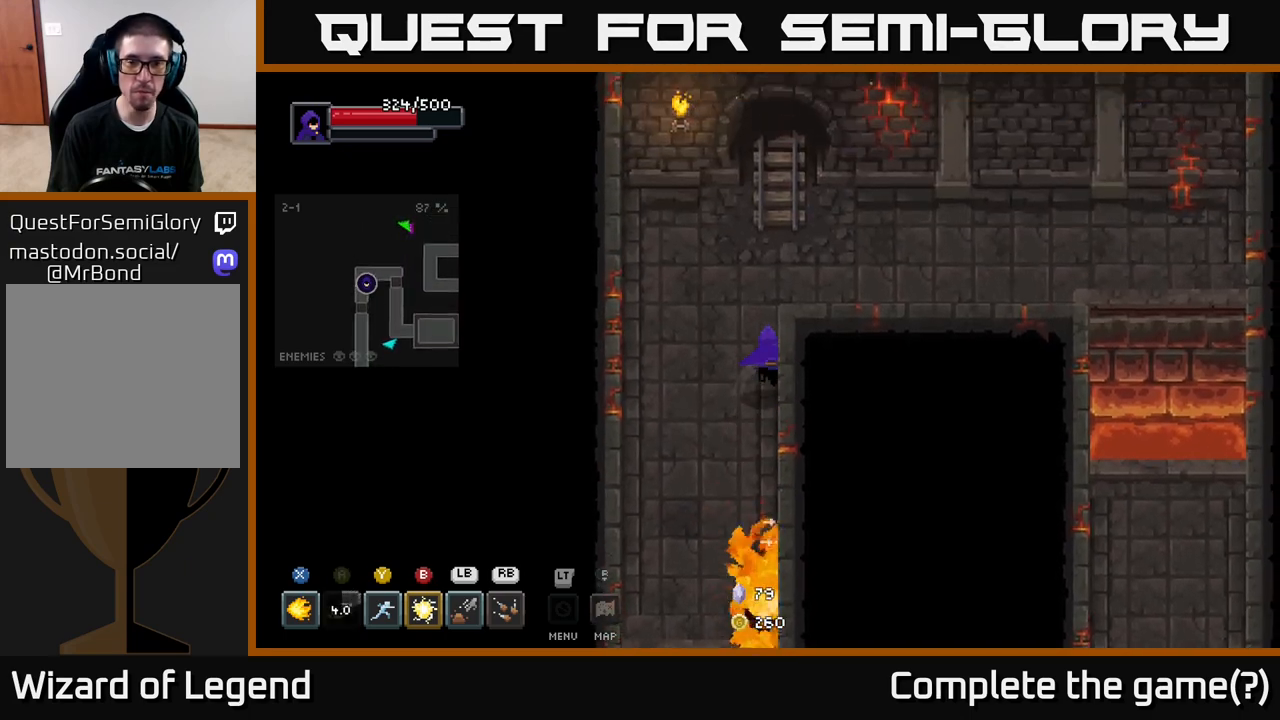
{"buttons": [], "left_stick": "right", "right_stick": "center", "events": [[150, "left_stick", "up-right"], [433, "left_stick", "right"]]}
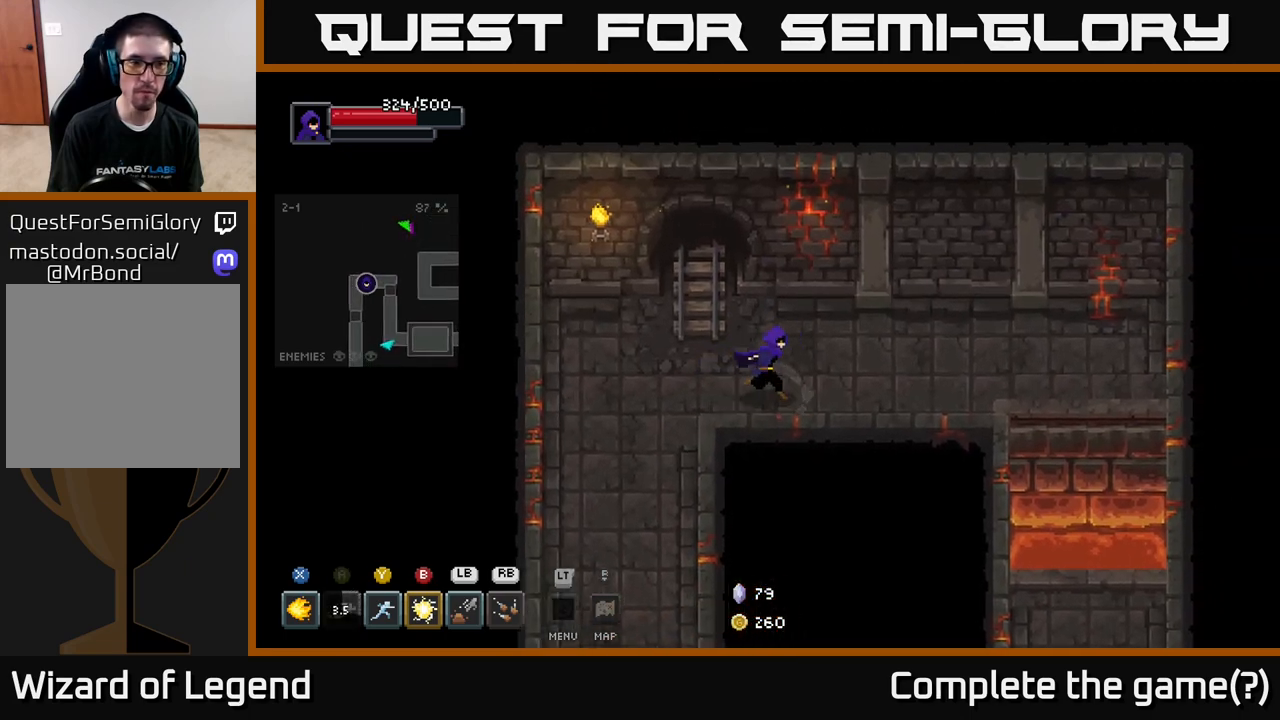
{"buttons": [], "left_stick": "right", "right_stick": "center", "events": []}
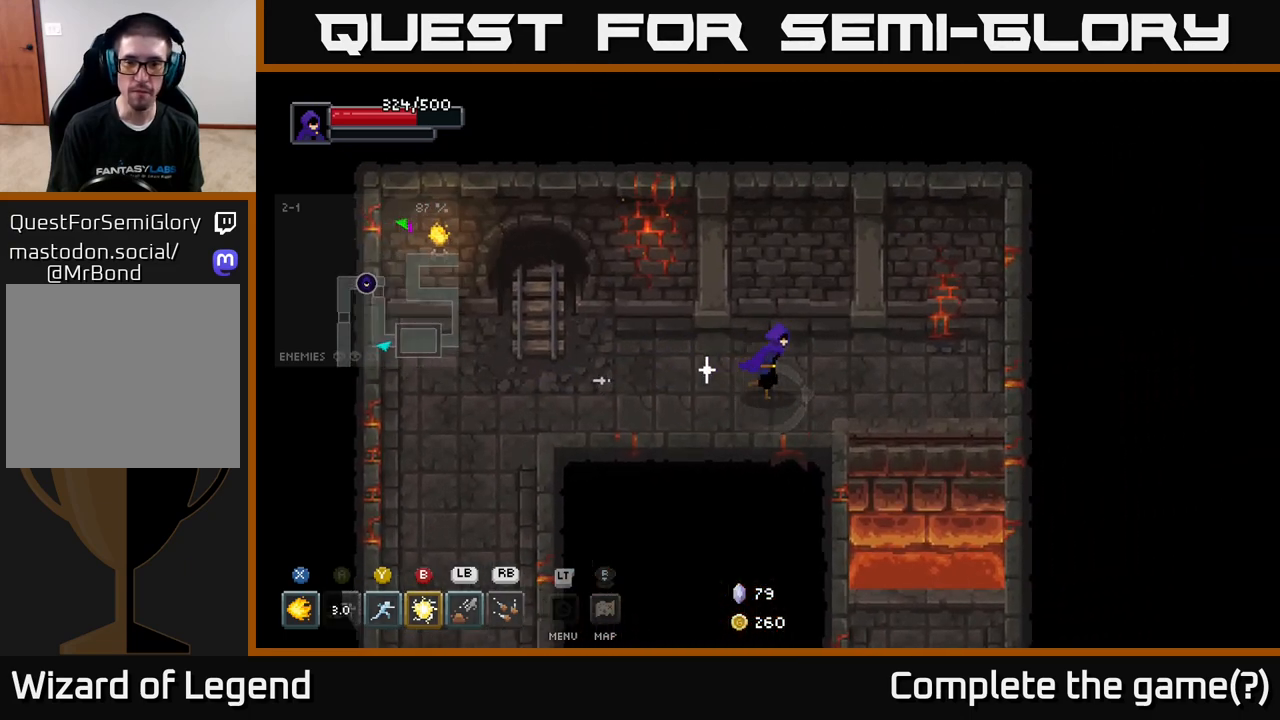
{"buttons": ["A"], "left_stick": "down", "right_stick": "center", "events": [[367, "left_stick", "down"], [500, "A", "down"]]}
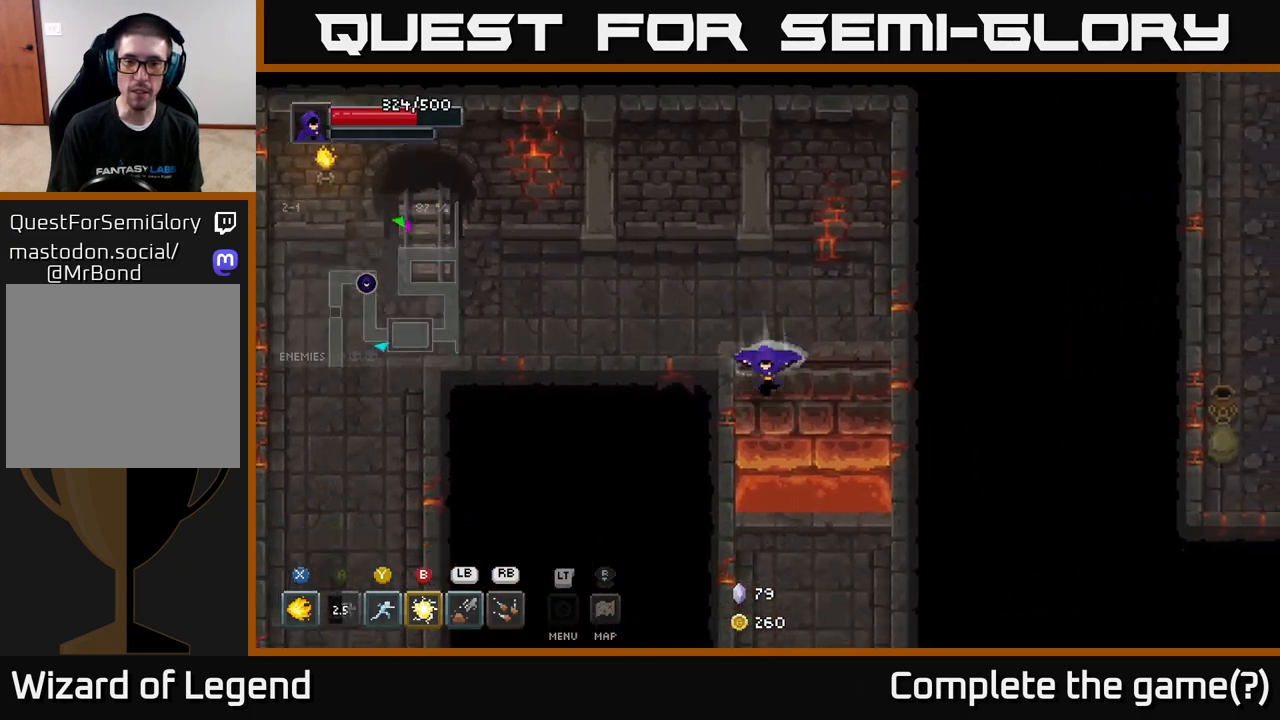
{"buttons": [], "left_stick": "down", "right_stick": "center", "events": [[200, "A", "up"]]}
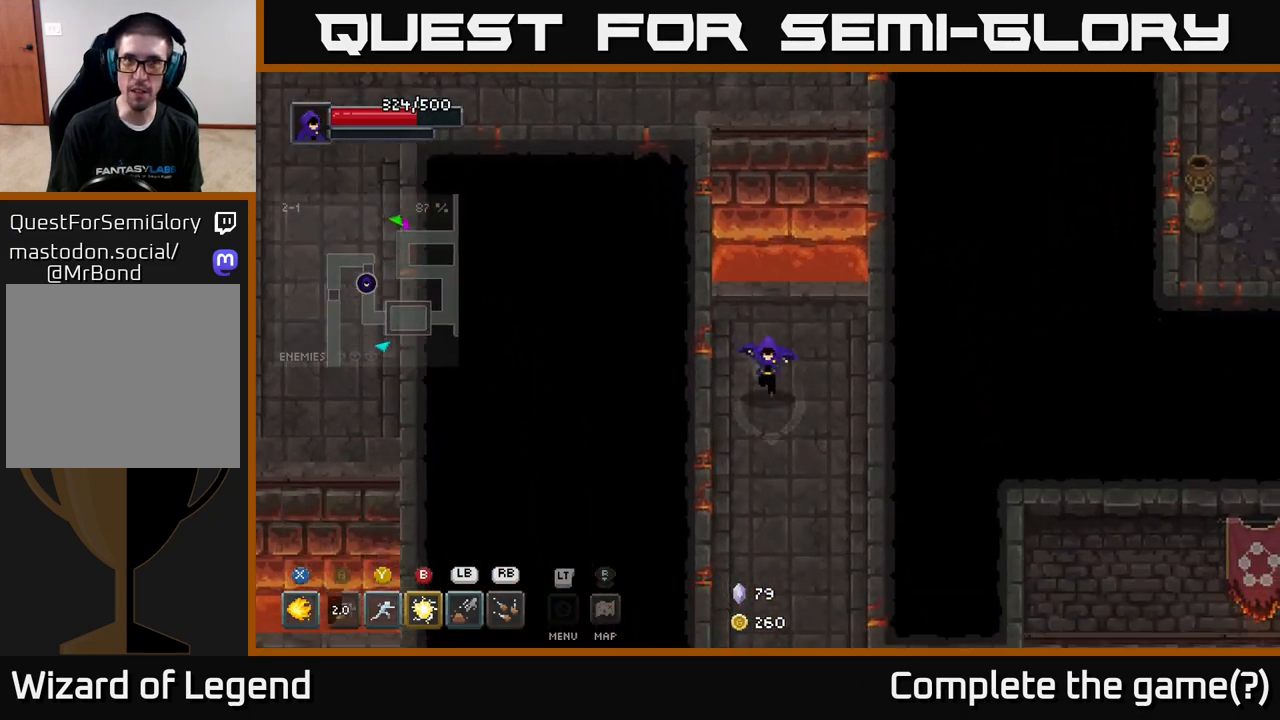
{"buttons": [], "left_stick": "down", "right_stick": "center", "events": []}
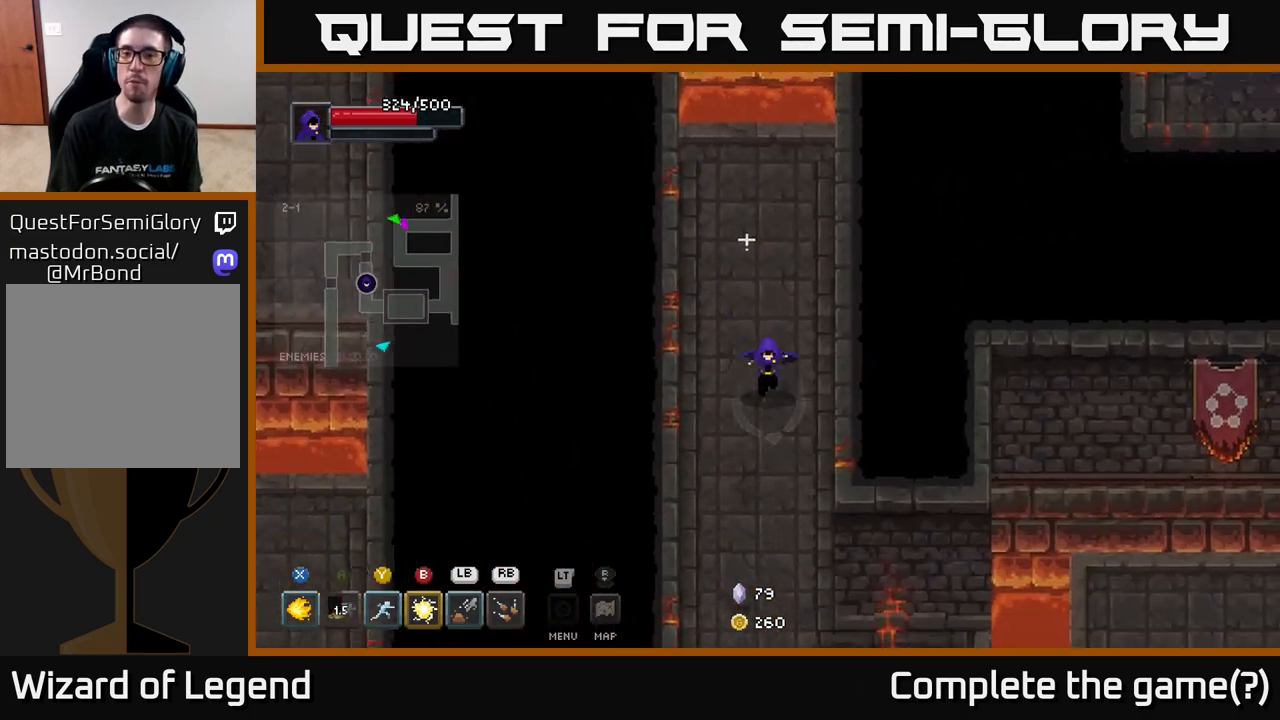
{"buttons": [], "left_stick": "down", "right_stick": "center", "events": []}
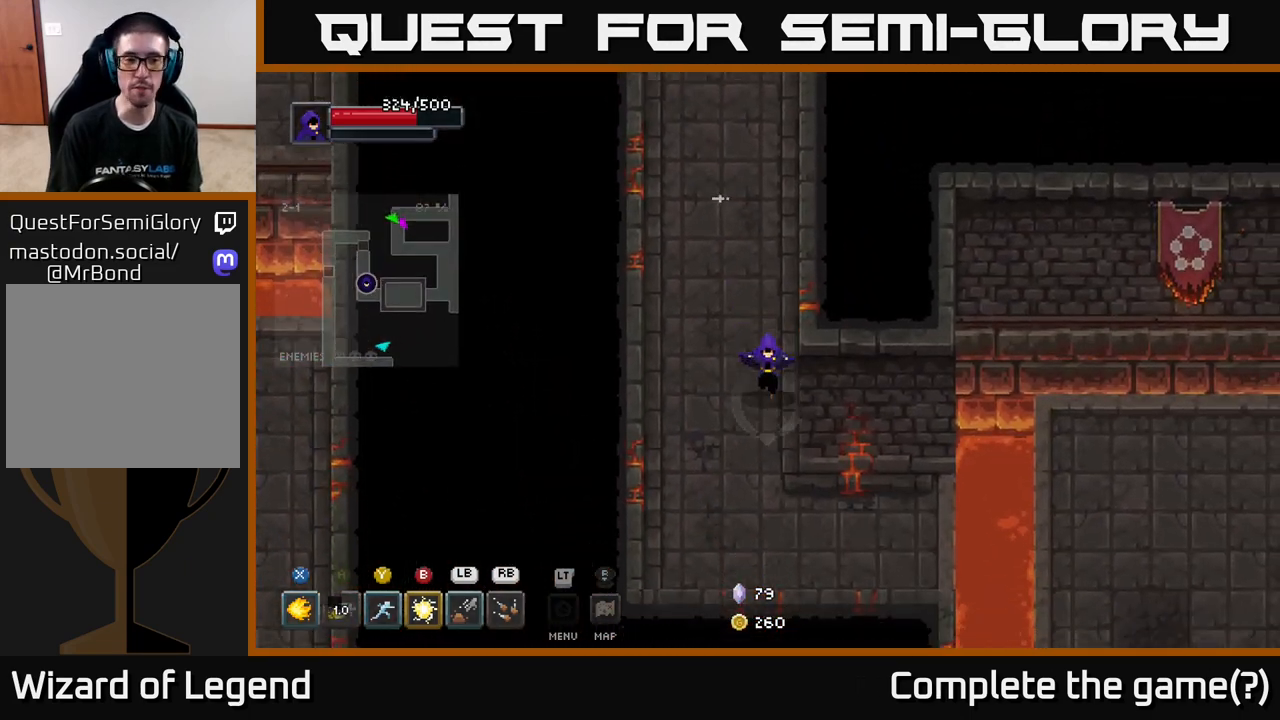
{"buttons": [], "left_stick": "right", "right_stick": "center", "events": [[150, "left_stick", "down-right"], [450, "left_stick", "right"]]}
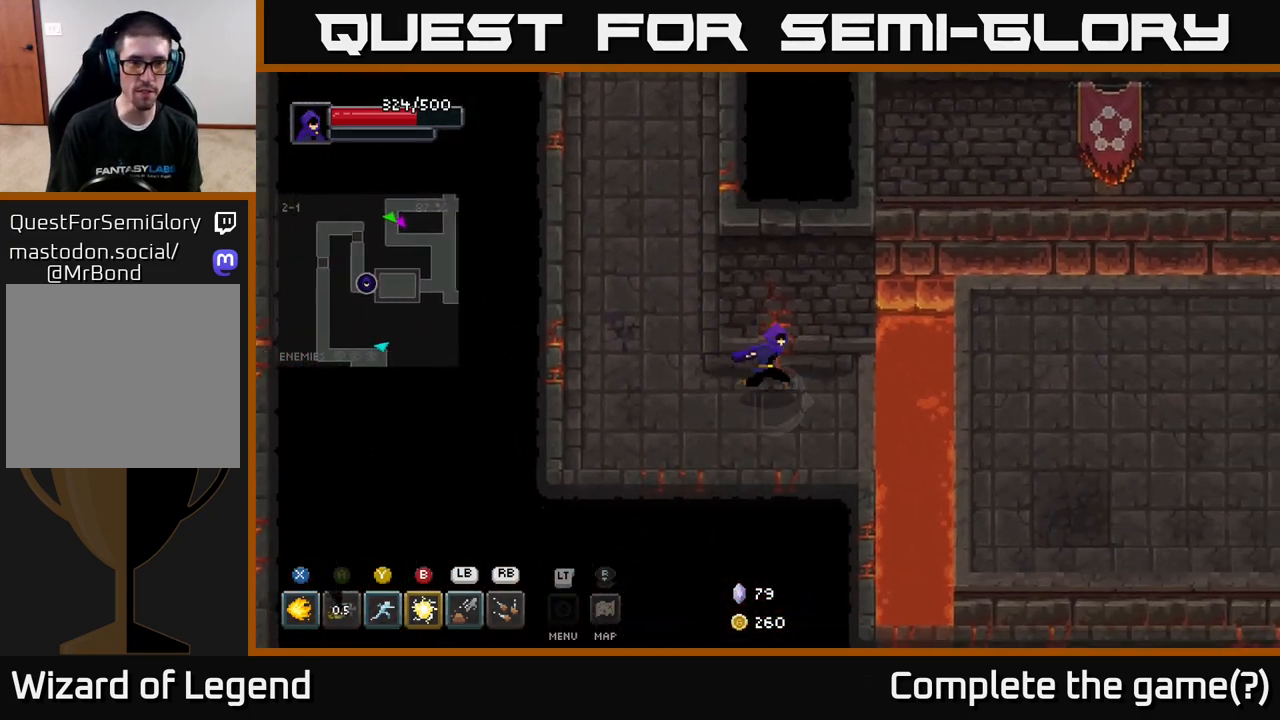
{"buttons": [], "left_stick": "right", "right_stick": "center", "events": [[267, "A", "down"], [433, "A", "up"]]}
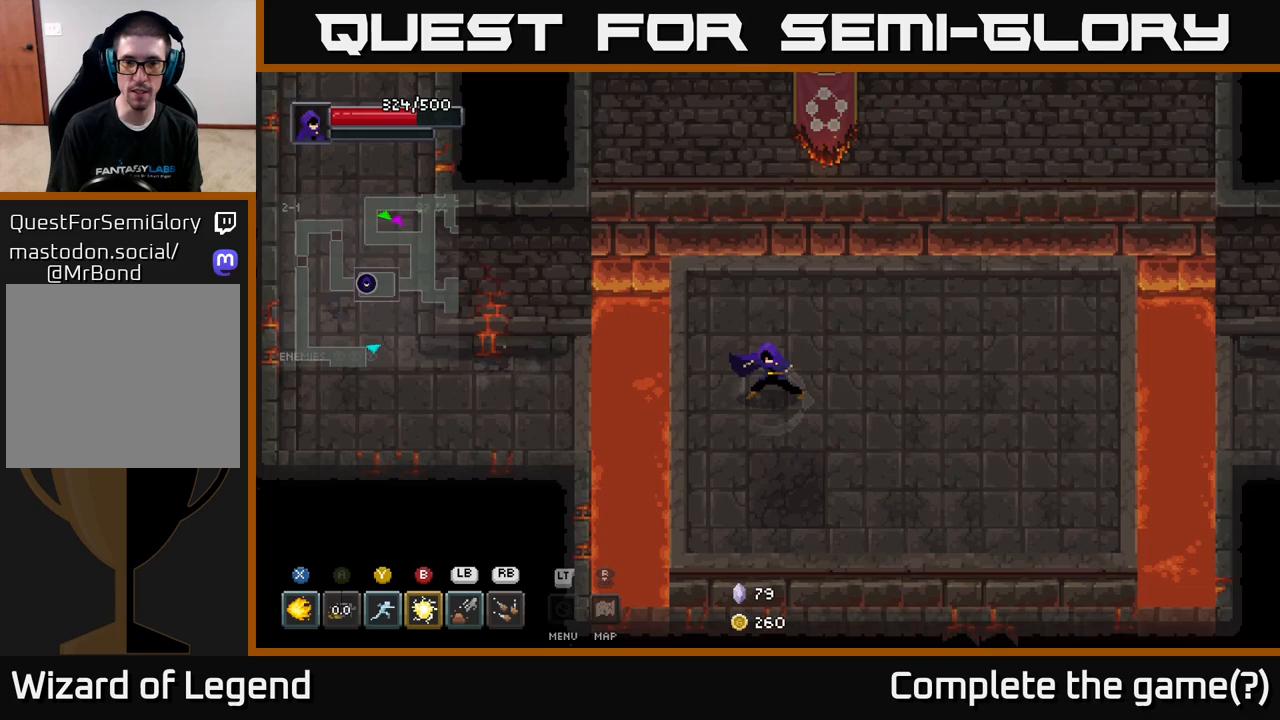
{"buttons": [], "left_stick": "right", "right_stick": "center", "events": []}
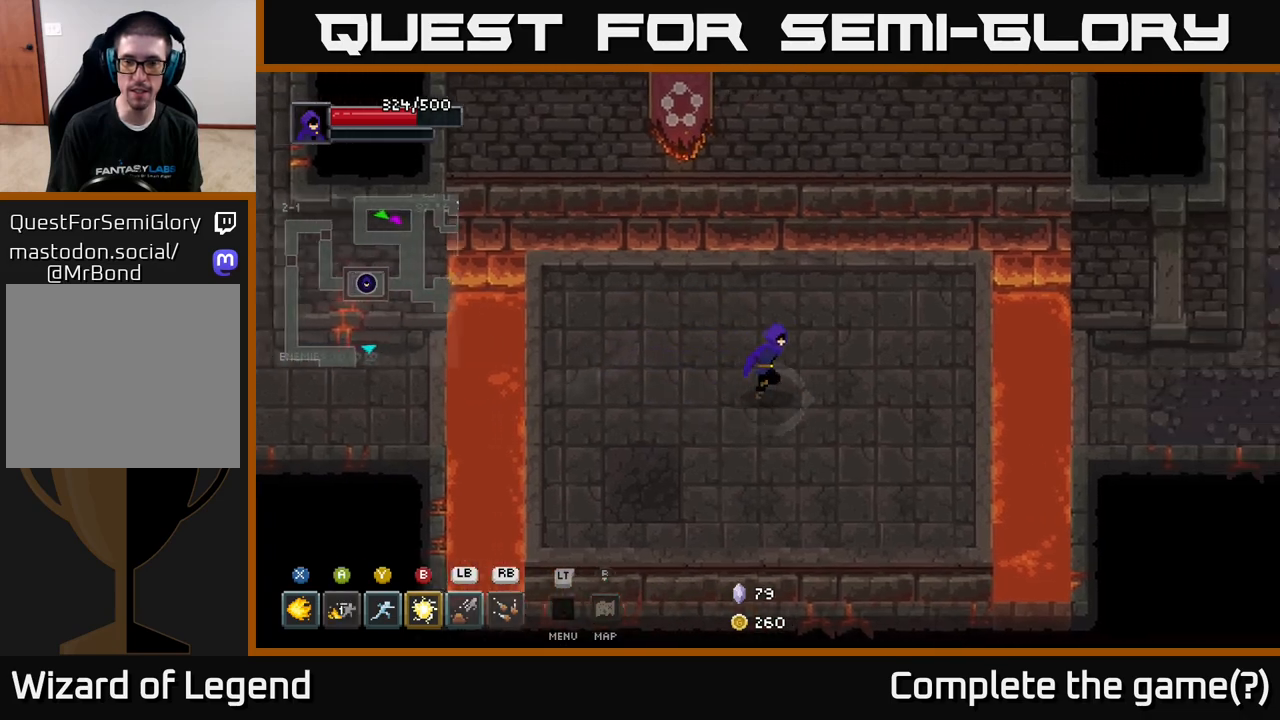
{"buttons": [], "left_stick": "right", "right_stick": "center", "events": []}
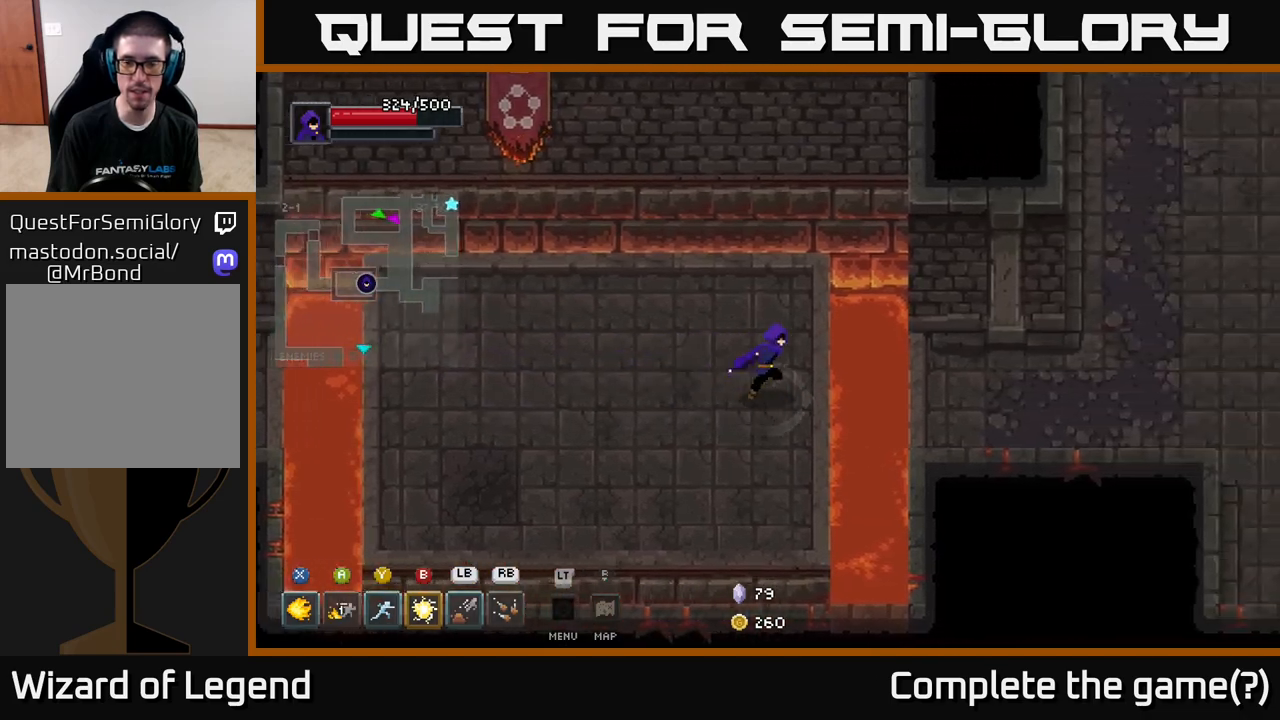
{"buttons": [], "left_stick": "right", "right_stick": "center", "events": [[183, "A", "down"], [367, "A", "up"]]}
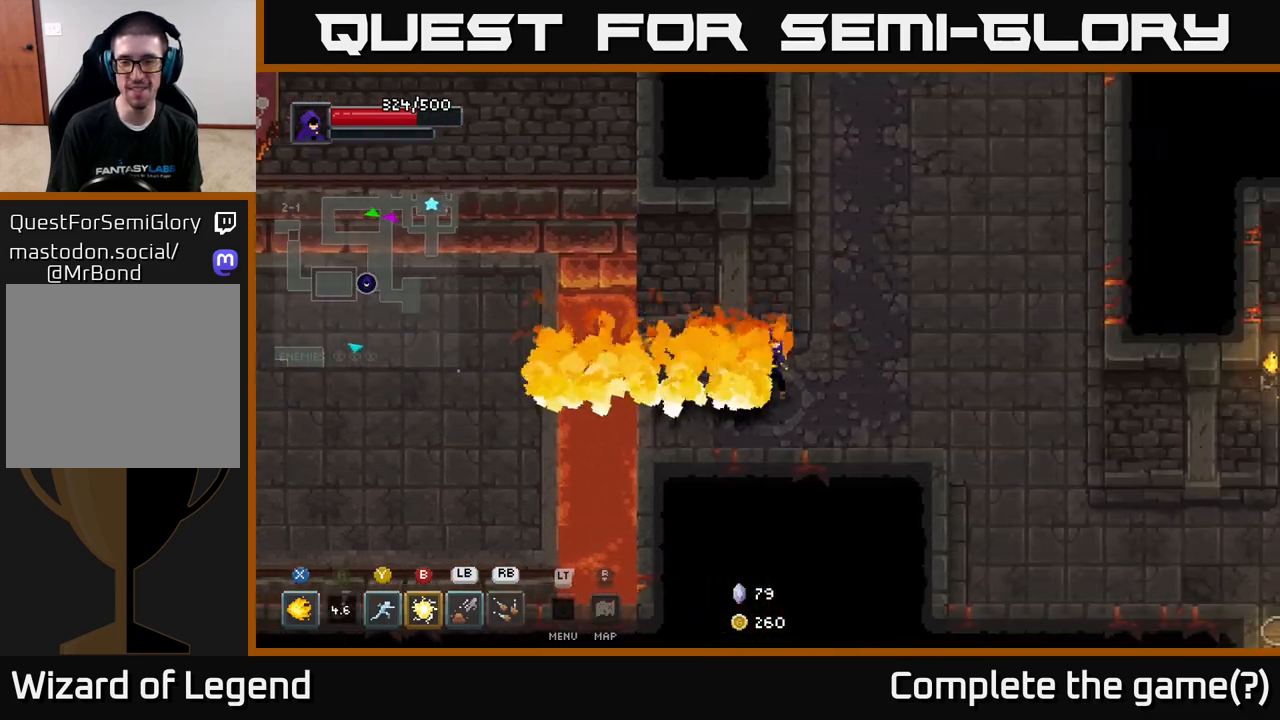
{"buttons": [], "left_stick": "right", "right_stick": "center", "events": []}
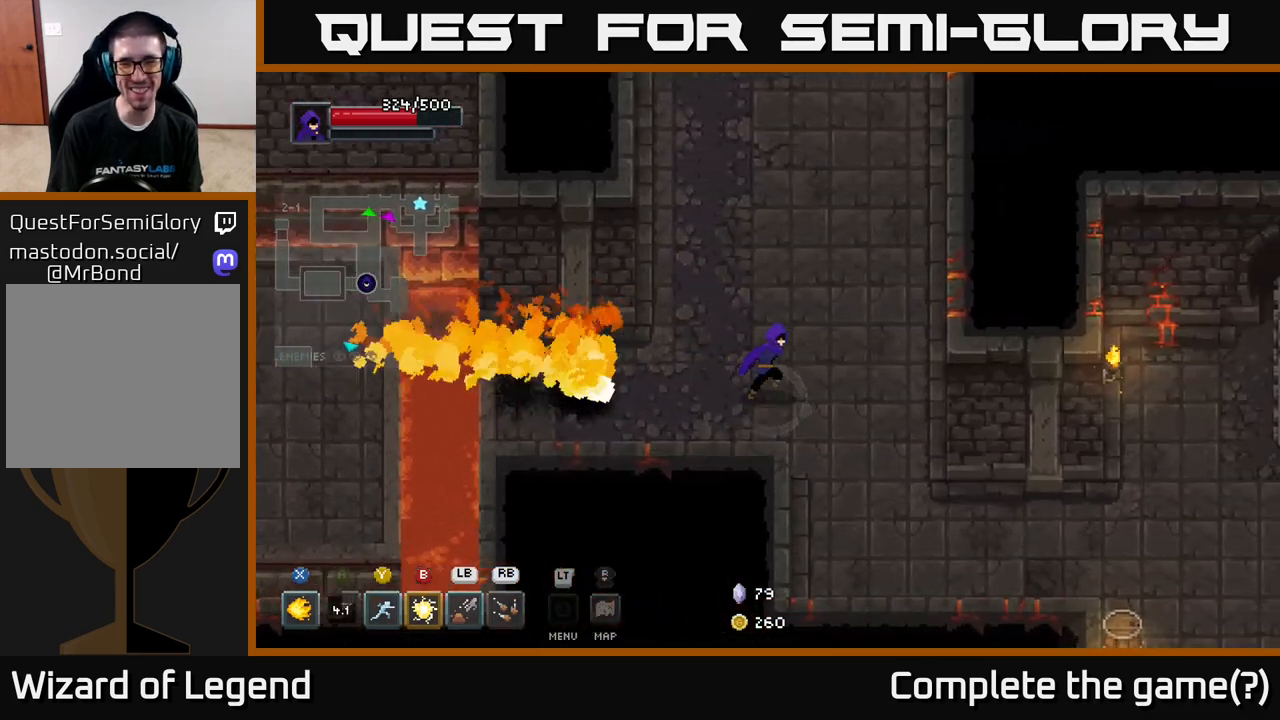
{"buttons": [], "left_stick": "down-right", "right_stick": "center", "events": [[67, "left_stick", "down-right"]]}
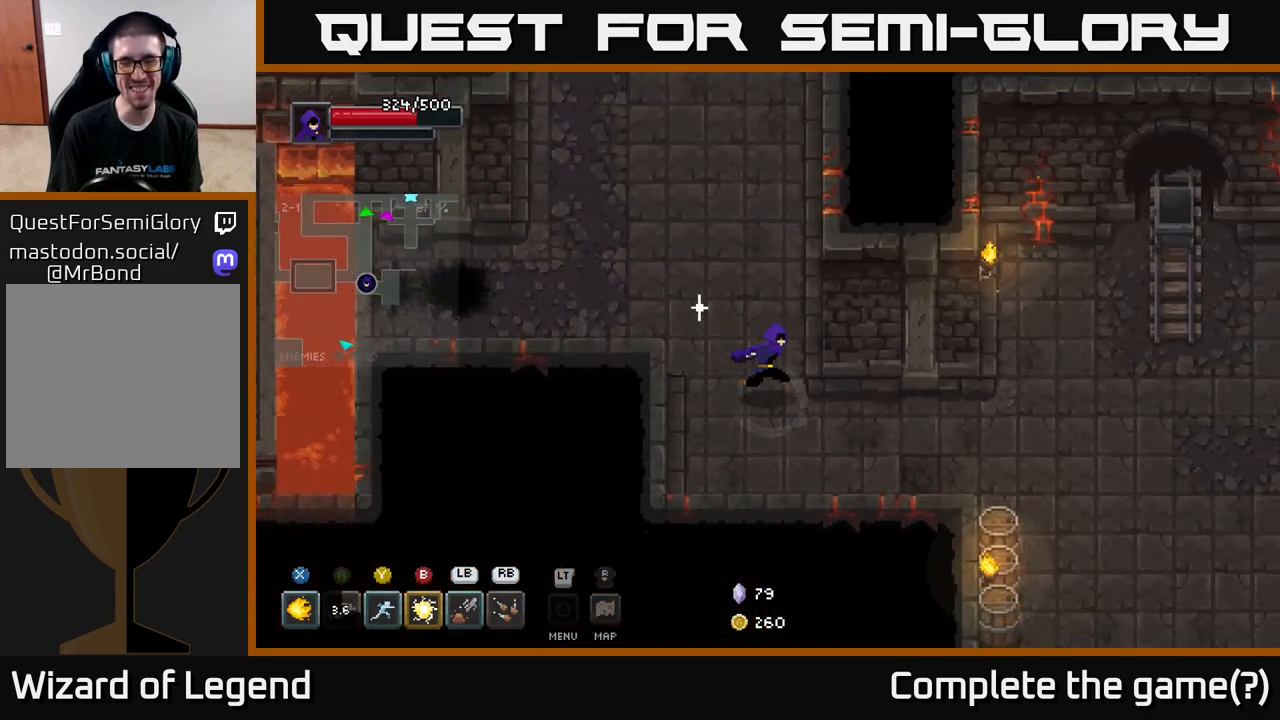
{"buttons": [], "left_stick": "down-right", "right_stick": "center", "events": [[150, "left_stick", "right"], [400, "left_stick", "down-right"]]}
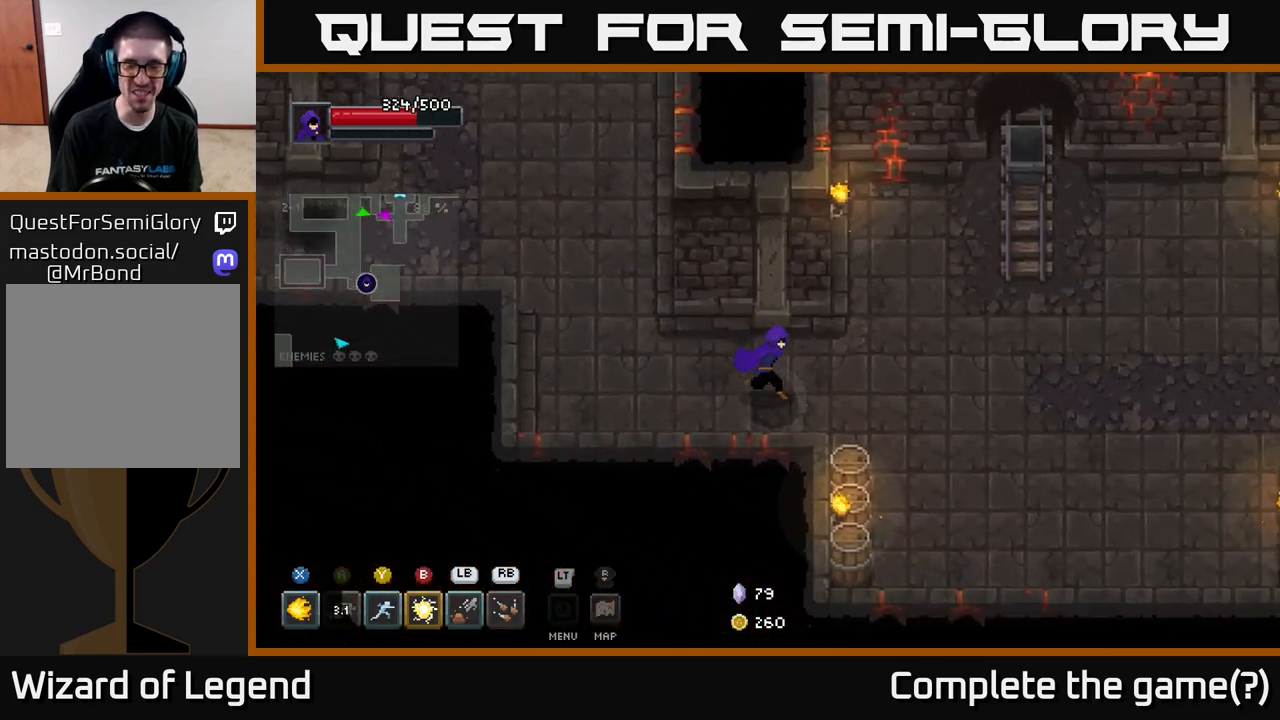
{"buttons": [], "left_stick": "center", "right_stick": "center", "events": [[233, "left_stick", "down"], [283, "X", "down"], [383, "X", "up"], [417, "left_stick", "center"]]}
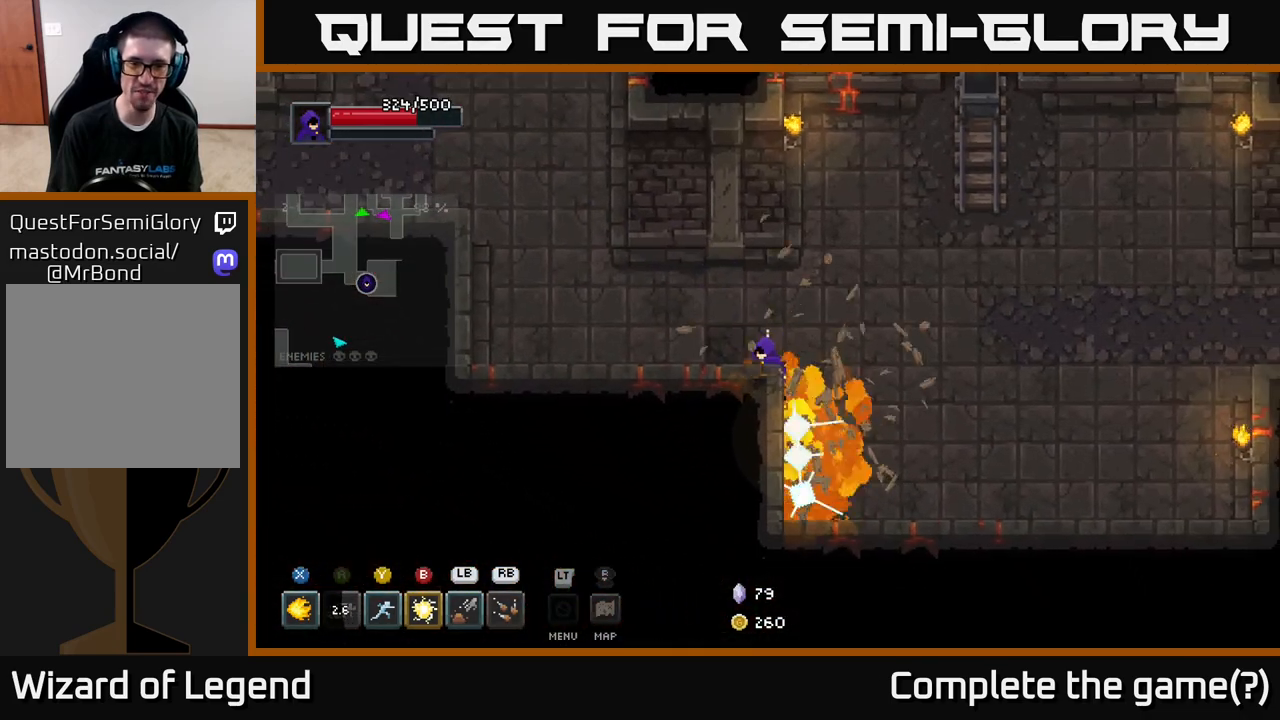
{"buttons": [], "left_stick": "right", "right_stick": "center", "events": [[50, "left_stick", "down-right"], [217, "left_stick", "right"]]}
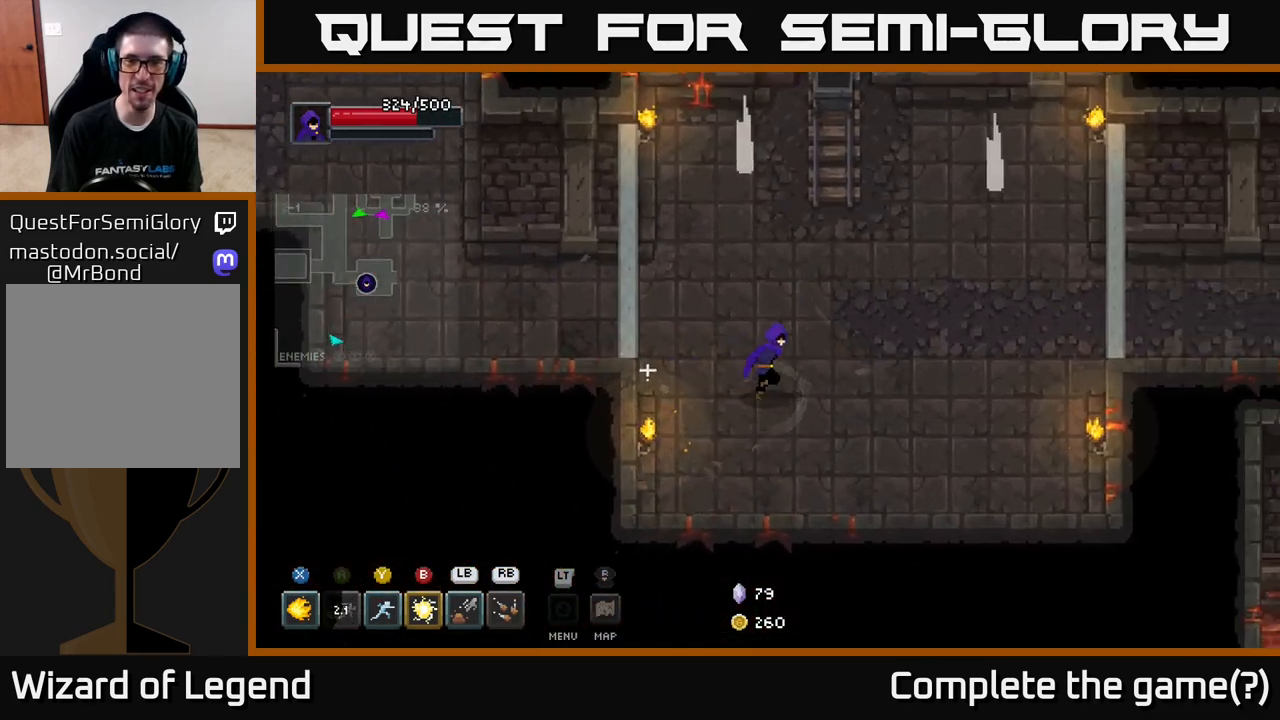
{"buttons": [], "left_stick": "right", "right_stick": "center", "events": [[233, "left_stick", "down-right"], [367, "left_stick", "right"]]}
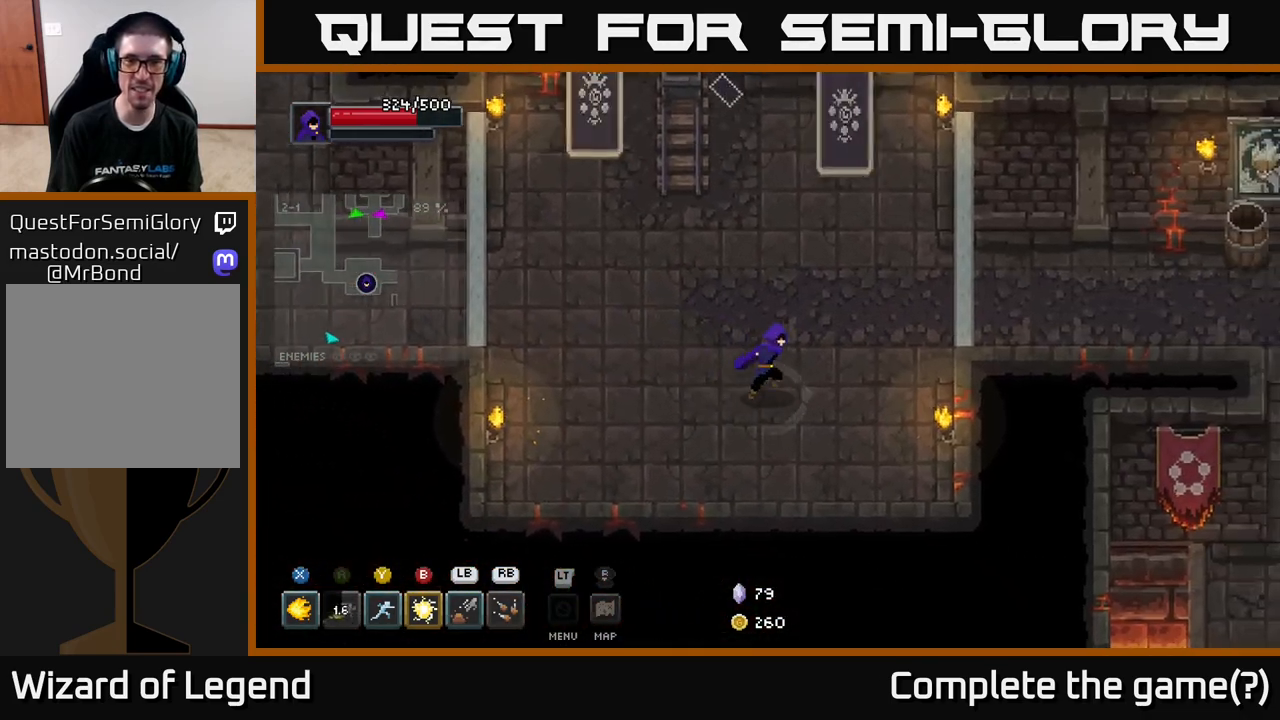
{"buttons": ["X"], "left_stick": "up-left", "right_stick": "center", "events": [[300, "left_stick", "up"], [350, "left_stick", "up-left"], [500, "X", "down"]]}
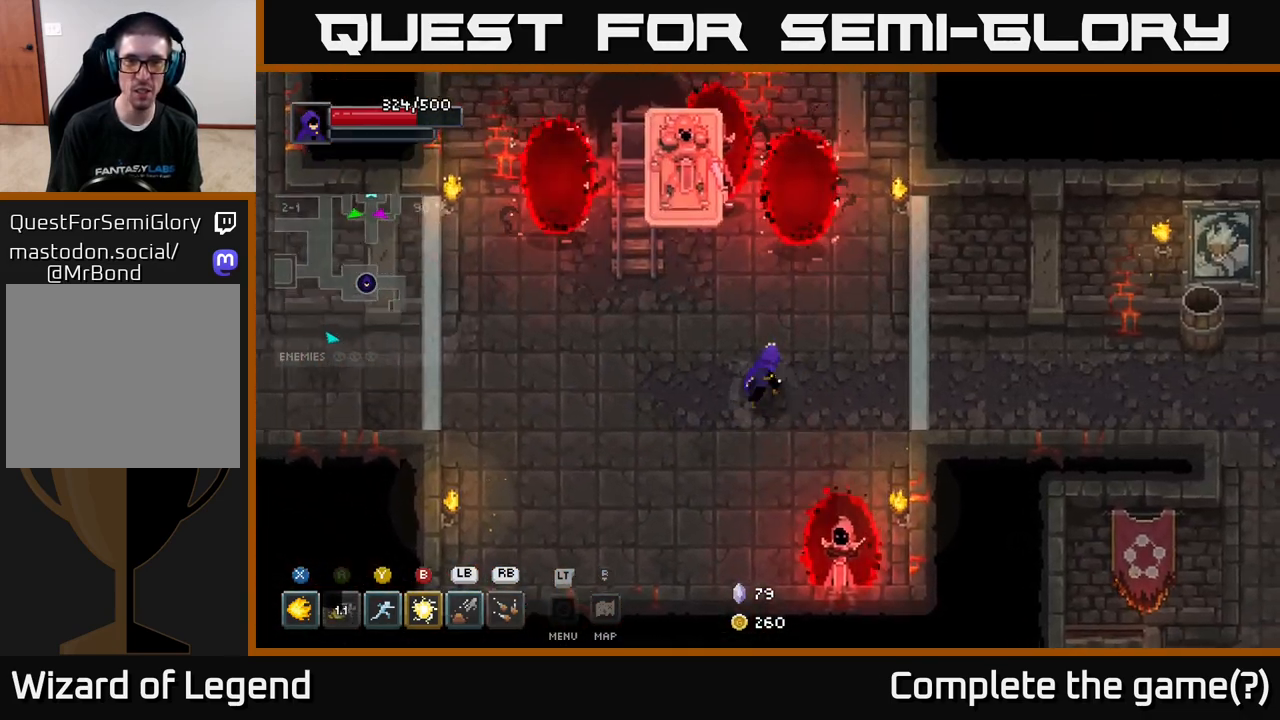
{"buttons": ["X"], "left_stick": "up-left", "right_stick": "center", "events": []}
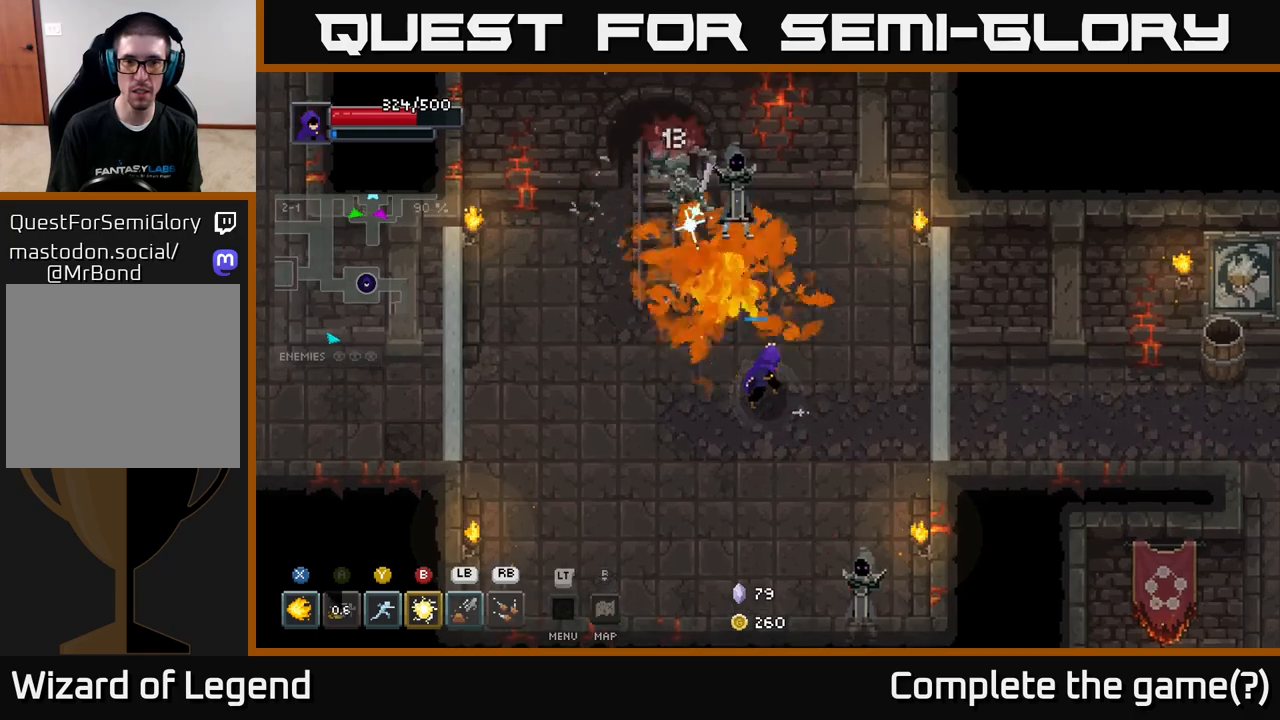
{"buttons": [], "left_stick": "up-left", "right_stick": "center", "events": [[383, "X", "up"]]}
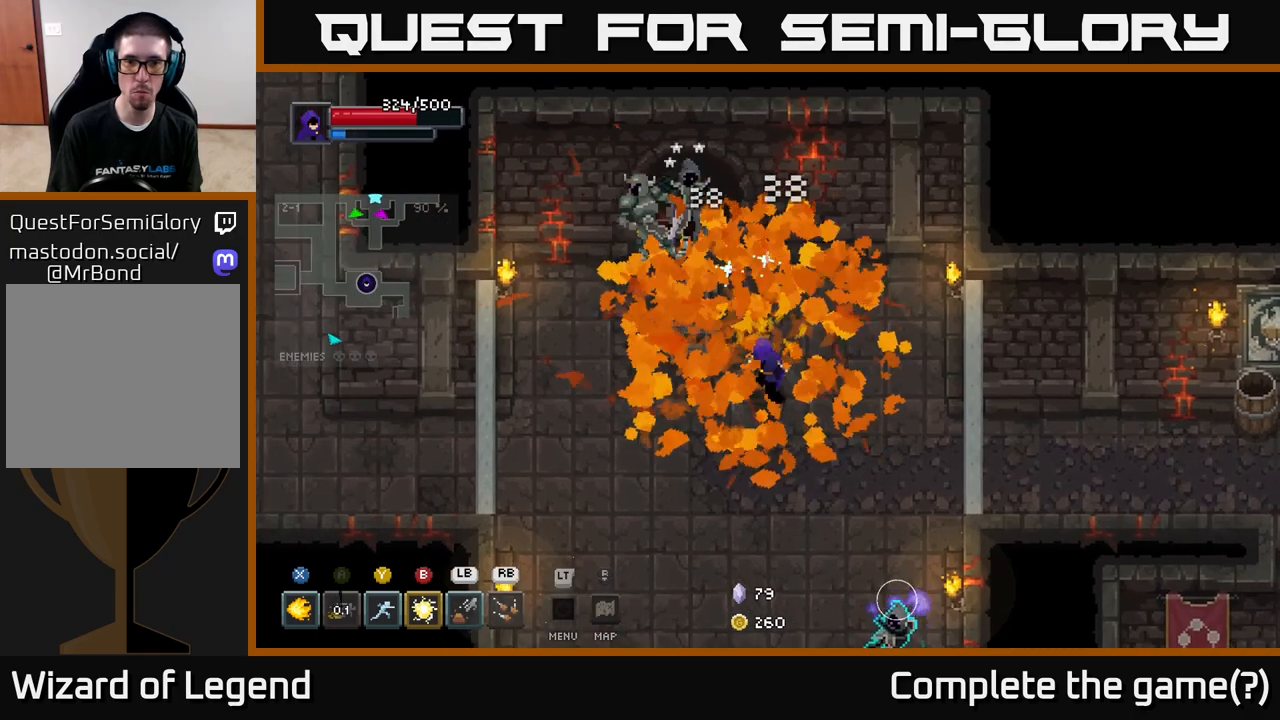
{"buttons": [], "left_stick": "down", "right_stick": "center", "events": [[150, "left_stick", "down-right"], [200, "B", "down"], [317, "B", "up"], [417, "left_stick", "down"]]}
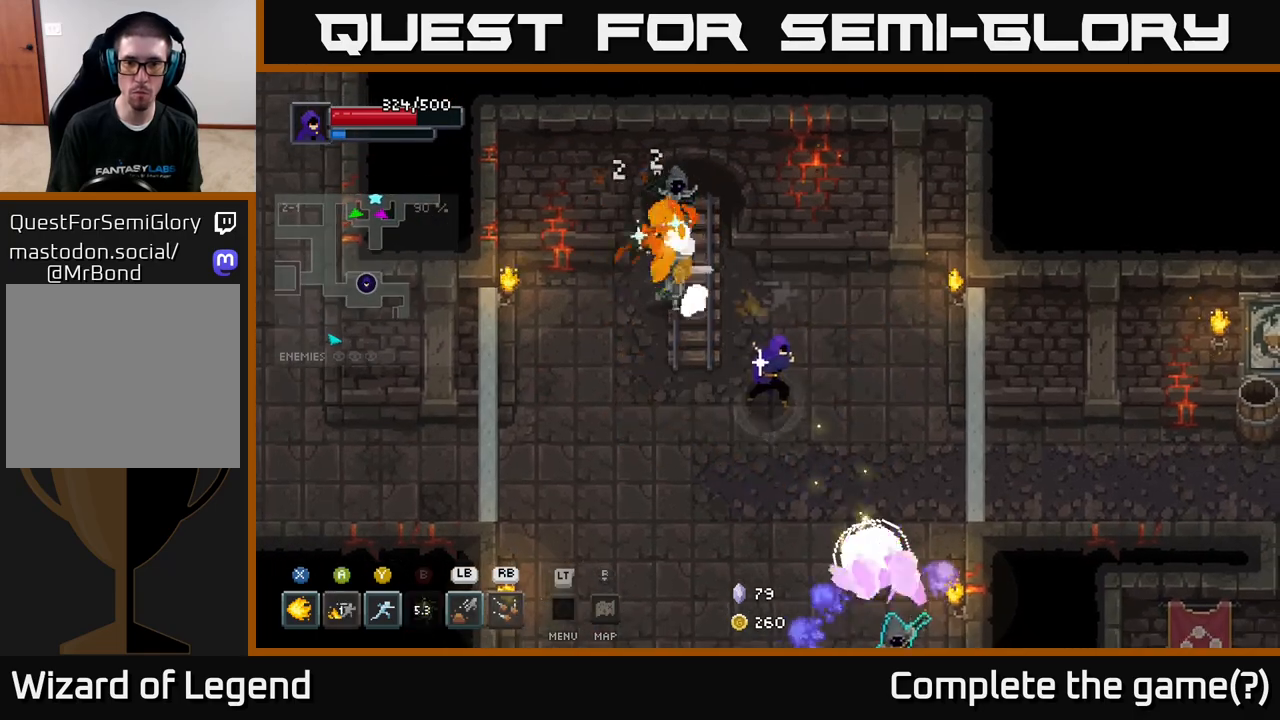
{"buttons": [], "left_stick": "left", "right_stick": "center", "events": [[100, "left_stick", "left"]]}
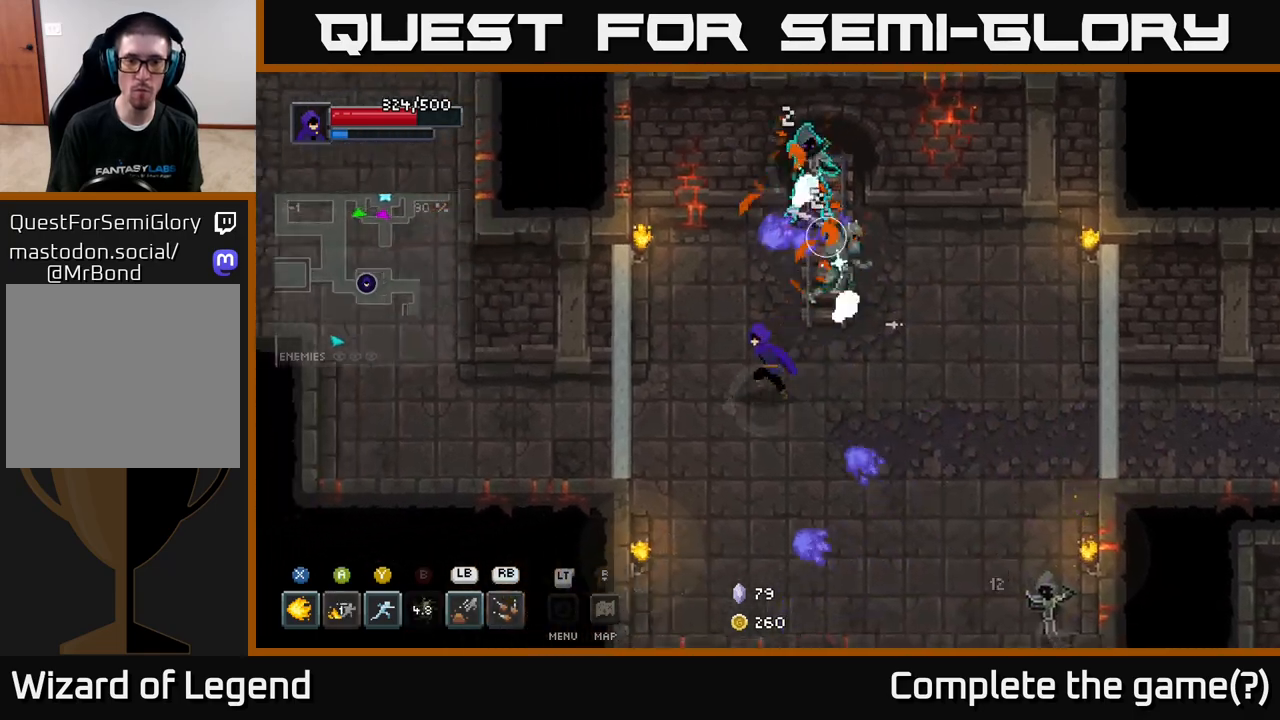
{"buttons": [], "left_stick": "right", "right_stick": "center", "events": [[383, "left_stick", "down-left"], [500, "left_stick", "right"]]}
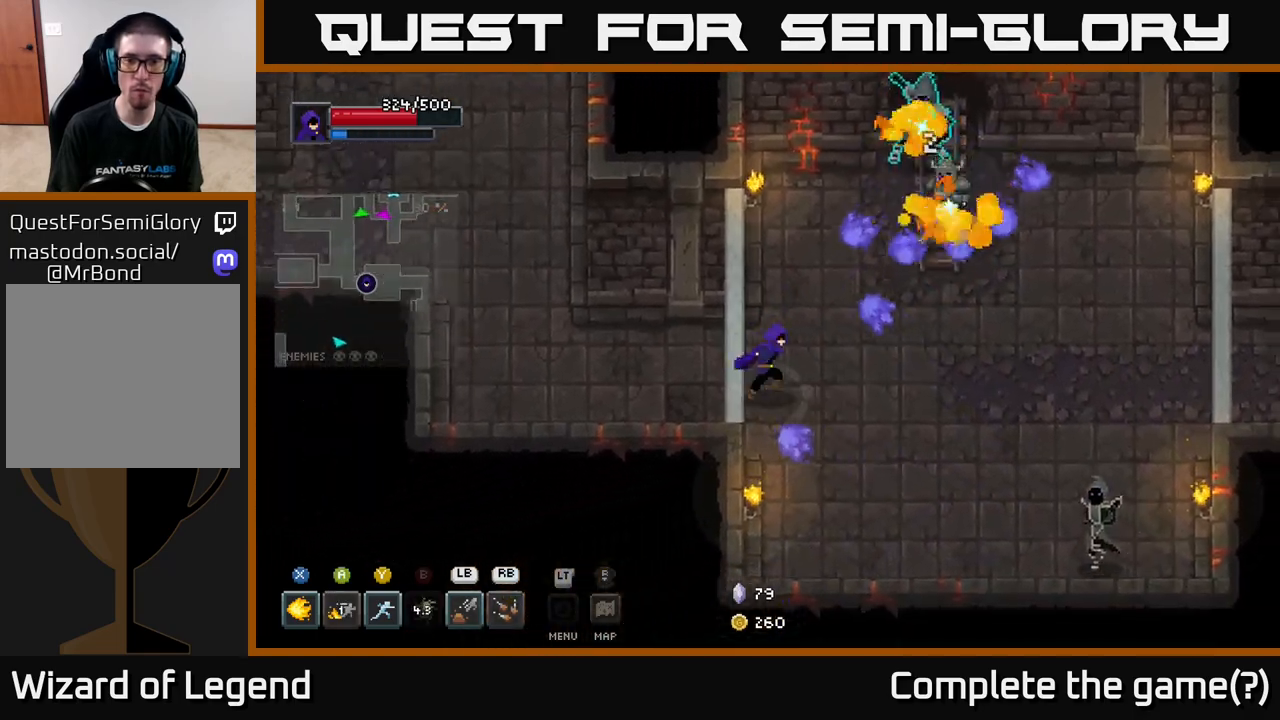
{"buttons": [], "left_stick": "down", "right_stick": "center", "events": [[283, "left_stick", "down"]]}
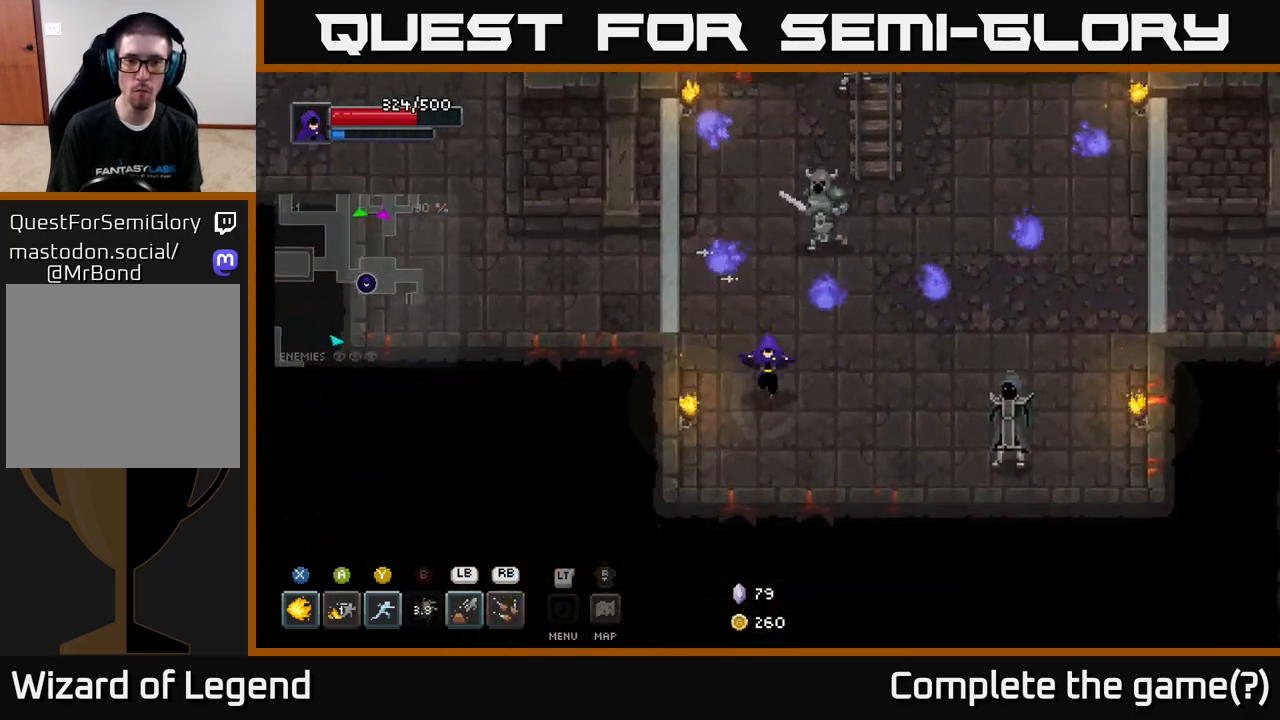
{"buttons": [], "left_stick": "up-right", "right_stick": "center", "events": [[100, "left_stick", "up"], [183, "Y", "down"], [250, "left_stick", "up-right"], [300, "Y", "up"]]}
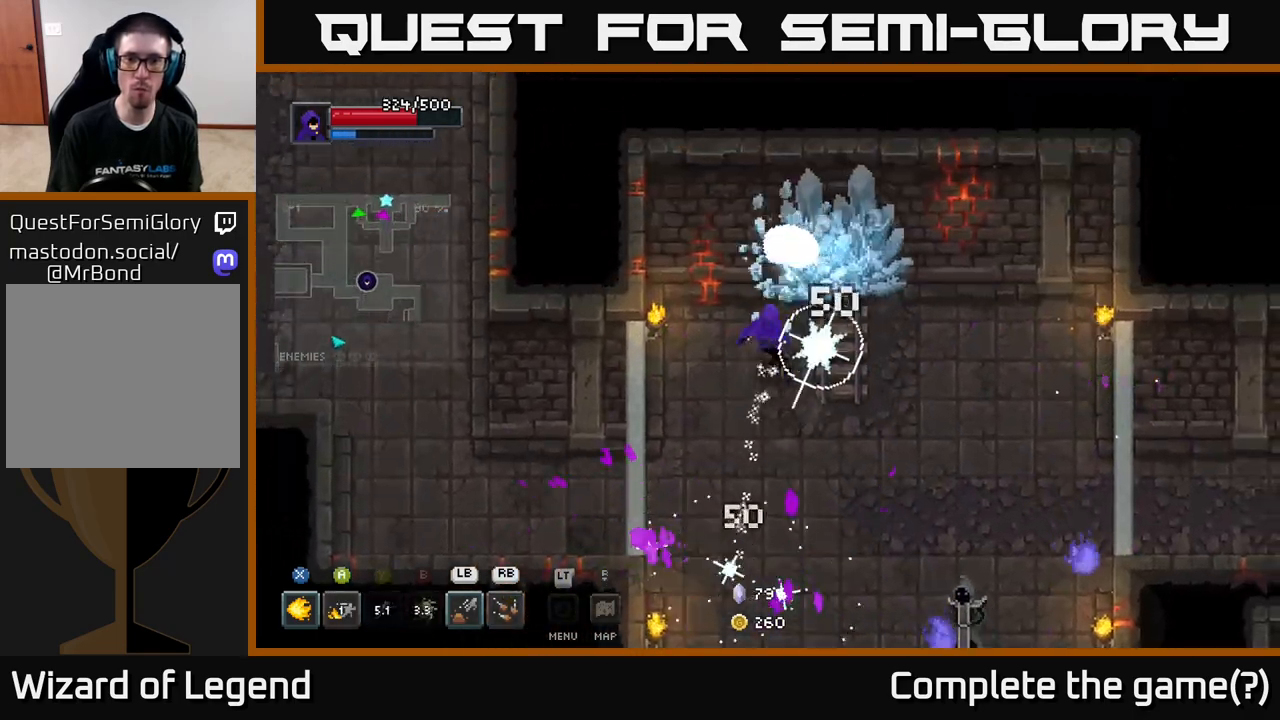
{"buttons": ["X"], "left_stick": "right", "right_stick": "center", "events": [[167, "X", "down"], [300, "left_stick", "right"]]}